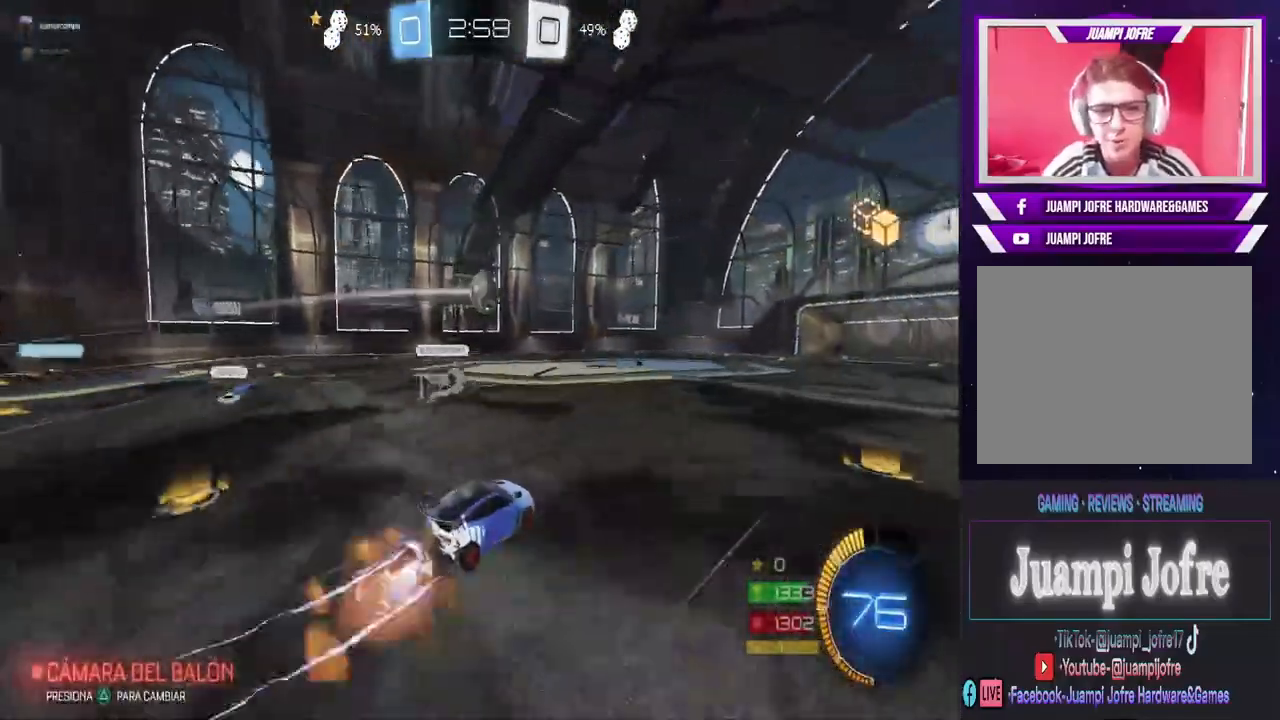
Gameplay with a controller (PlayStation layout); each line is a JSON object with the inputs held at the frame after it (dt_ms = milliseconds from this image to that frame). "events" lists button and stick changes between this image and that frame as [ms after this image, input, new state], when the widget could be followed in between.
{"dt_ms": 500, "buttons": [], "left_stick": "center", "right_stick": "center", "events": [[133, "CROSS", "up"], [200, "CROSS", "down"], [300, "CROSS", "up"], [333, "R2", "up"], [333, "left_stick", "center"]]}
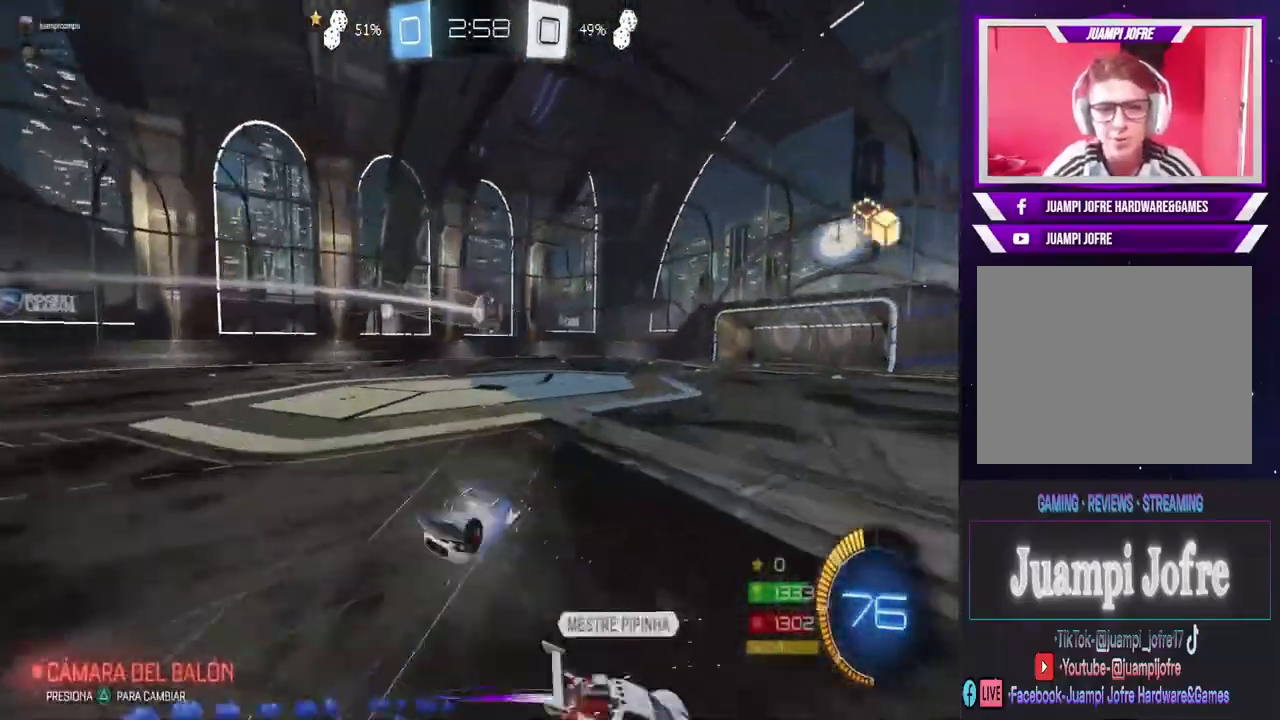
{"dt_ms": 500, "buttons": ["R2"], "left_stick": "center", "right_stick": "center", "events": [[167, "R2", "down"]]}
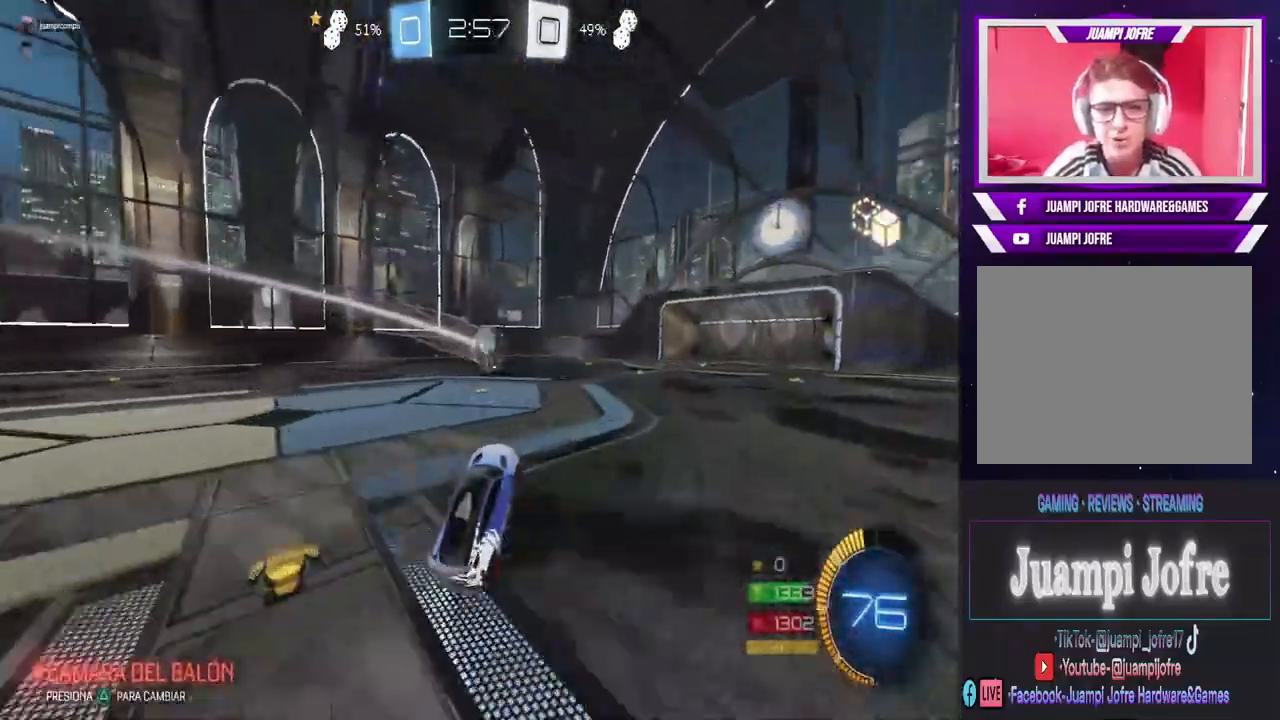
{"dt_ms": 500, "buttons": ["CIRCLE", "R2"], "left_stick": "right", "right_stick": "center", "events": [[333, "left_stick", "right"], [367, "CIRCLE", "down"]]}
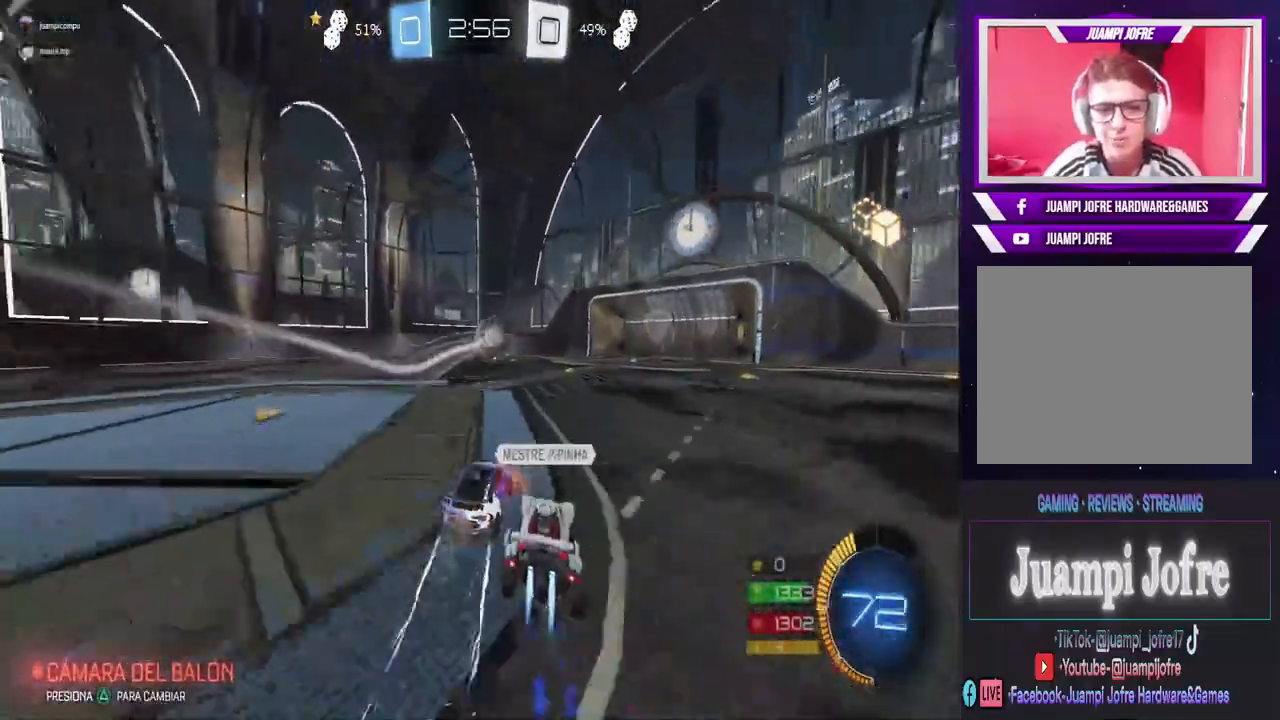
{"dt_ms": 500, "buttons": ["CIRCLE", "R2"], "left_stick": "center", "right_stick": "center", "events": [[333, "left_stick", "left"], [433, "left_stick", "center"]]}
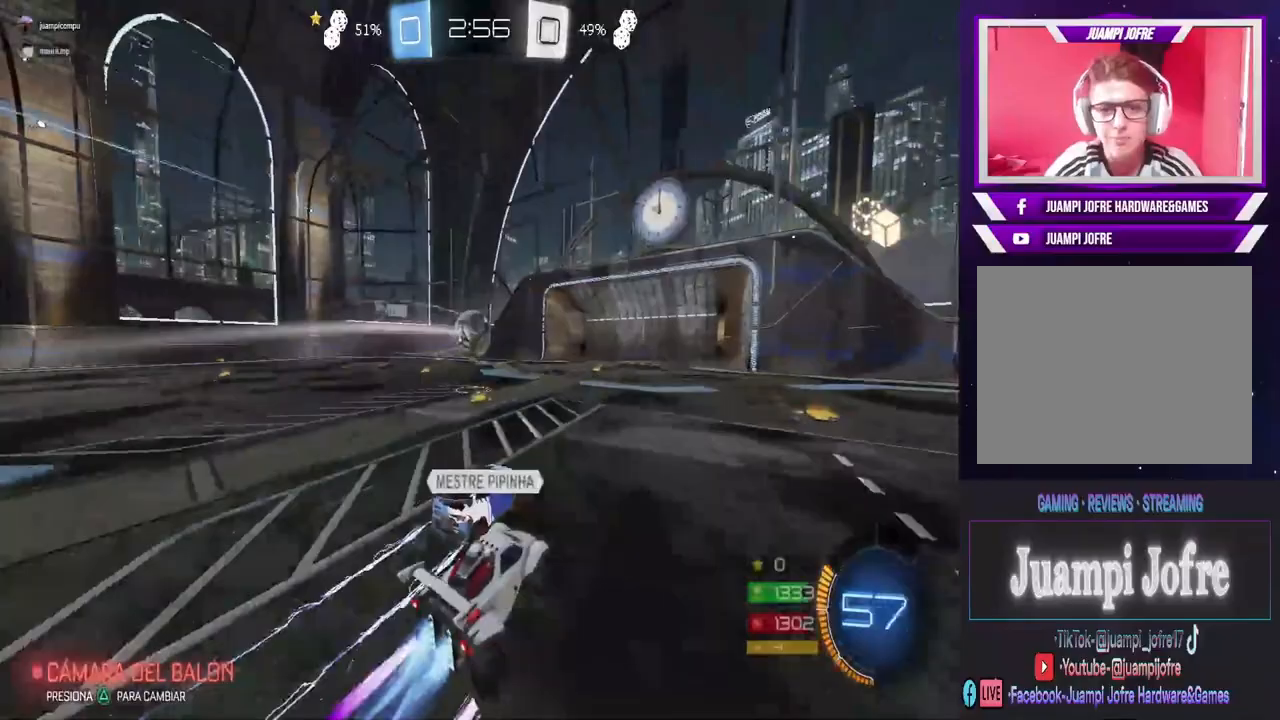
{"dt_ms": 500, "buttons": ["CIRCLE", "R2"], "left_stick": "center", "right_stick": "center", "events": [[133, "left_stick", "left"], [267, "left_stick", "center"]]}
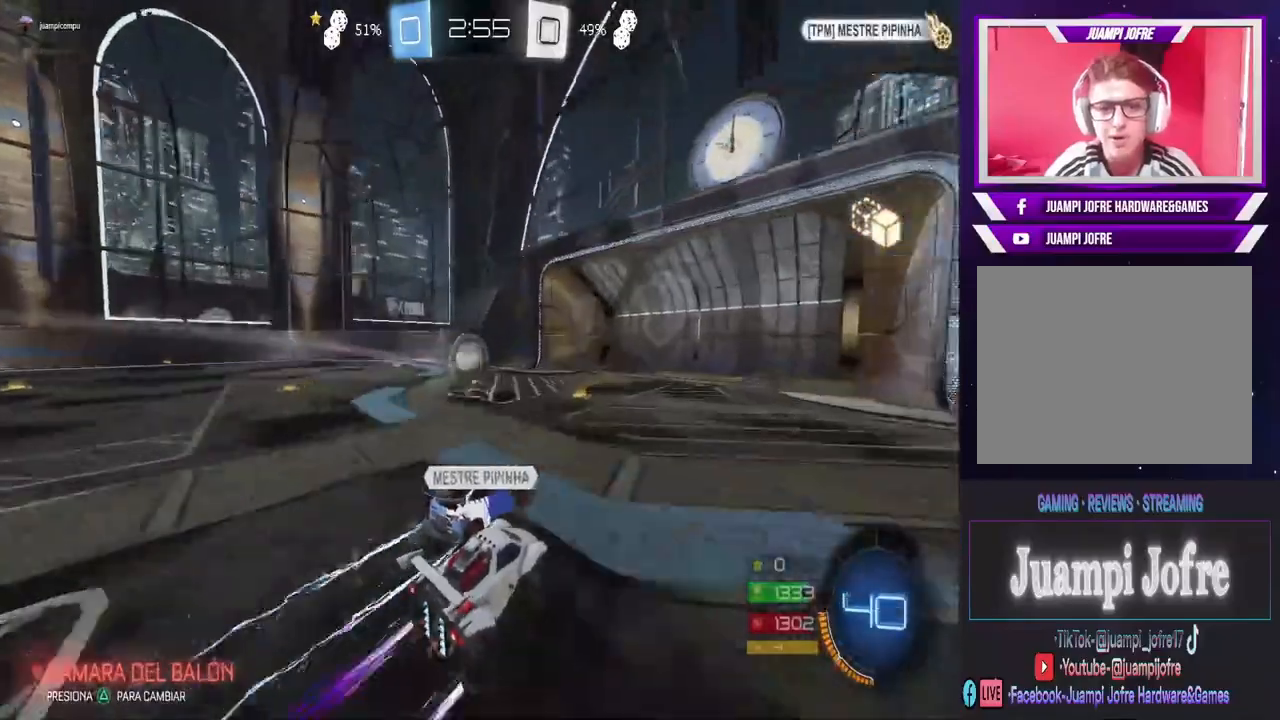
{"dt_ms": 1000, "buttons": ["TRIANGLE"], "left_stick": "center", "right_stick": "center", "events": [[100, "left_stick", "left"], [500, "CIRCLE", "up"], [533, "left_stick", "up-left"], [633, "CROSS", "down"], [700, "CROSS", "up"], [733, "R2", "up"], [767, "CROSS", "down"], [833, "CROSS", "up"], [867, "left_stick", "center"], [1000, "TRIANGLE", "down"]]}